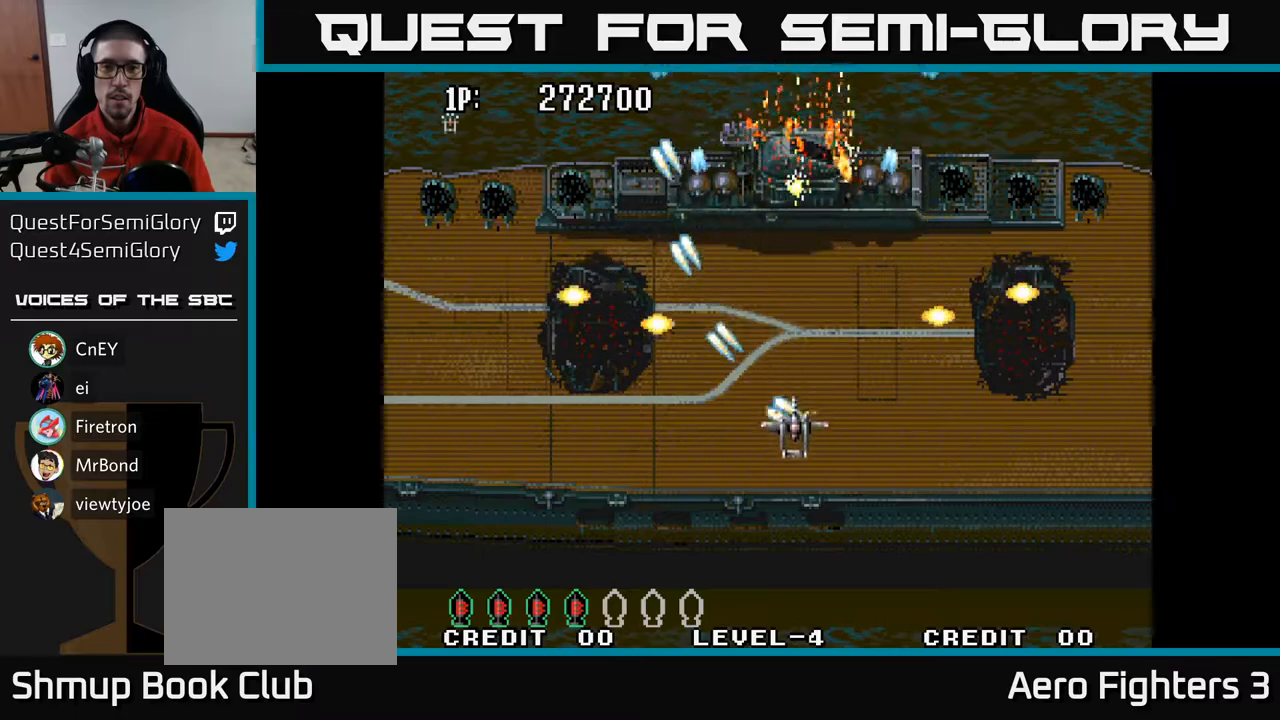
Gameplay with a controller (Xbox layout); each line is a JSON object with the inputs held at the frame after it. "events" lists button and stick changes between this image and that frame as [ms after this image, input, new state], when the widget could be followed in between.
{"buttons": ["A"], "left_stick": "center", "right_stick": "center", "events": [[17, "DPAD_DOWN", "up"], [100, "DPAD_UP", "down"], [483, "DPAD_UP", "up"]]}
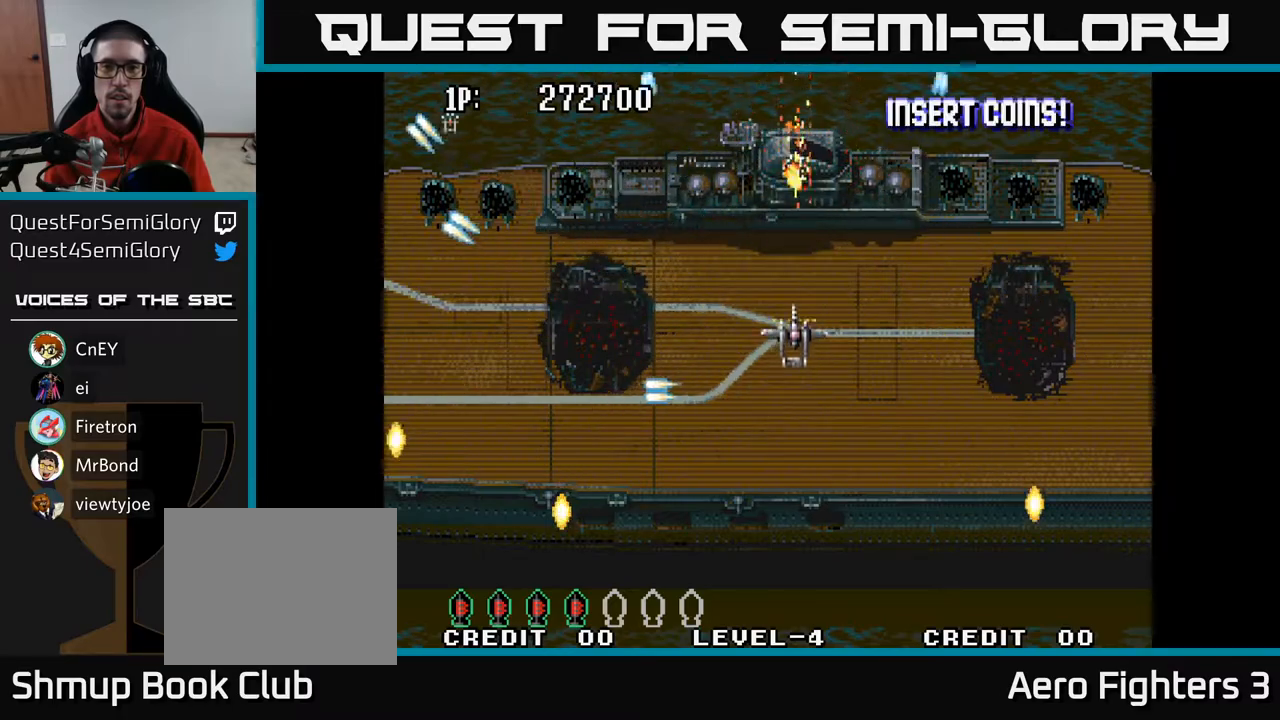
{"buttons": ["A", "DPAD_DOWN"], "left_stick": "center", "right_stick": "center", "events": [[250, "DPAD_LEFT", "down"], [333, "DPAD_LEFT", "up"], [367, "DPAD_DOWN", "down"]]}
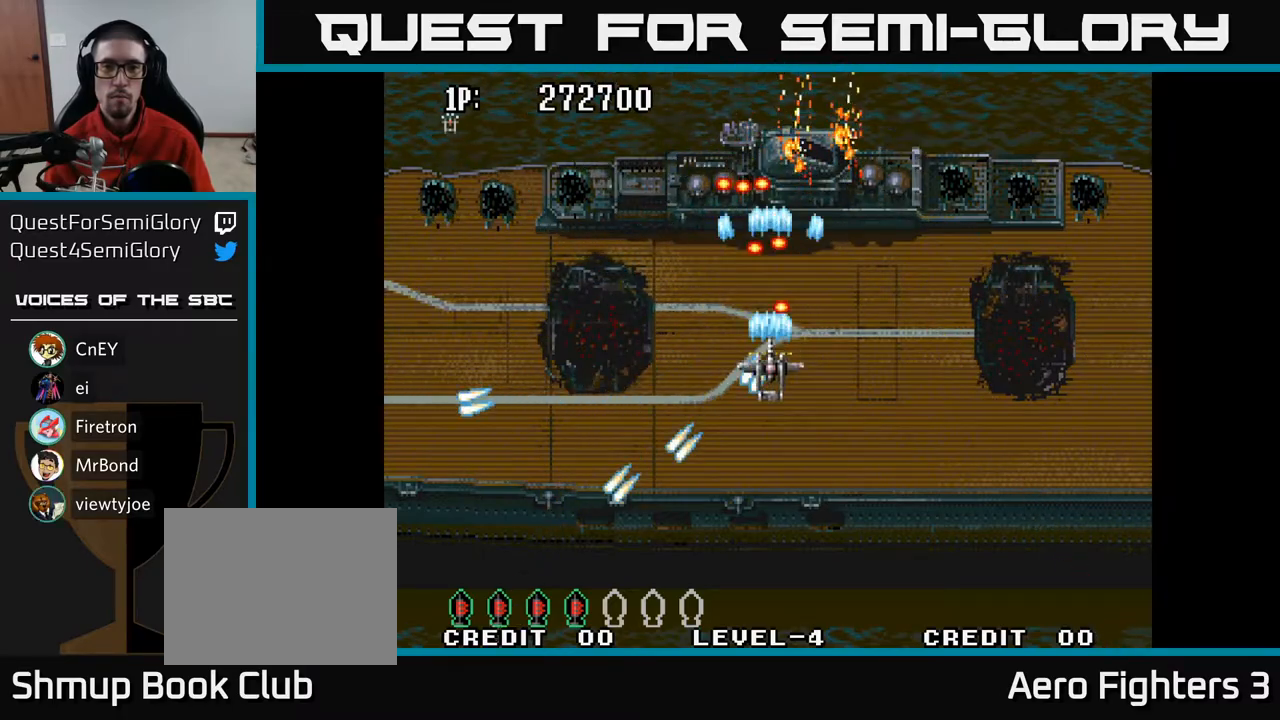
{"buttons": ["A", "DPAD_UP", "DPAD_LEFT"], "left_stick": "center", "right_stick": "center", "events": [[117, "DPAD_LEFT", "down"], [150, "DPAD_DOWN", "up"], [317, "DPAD_DOWN", "down"], [383, "DPAD_LEFT", "up"], [483, "DPAD_DOWN", "up"], [483, "DPAD_LEFT", "down"], [500, "DPAD_UP", "down"]]}
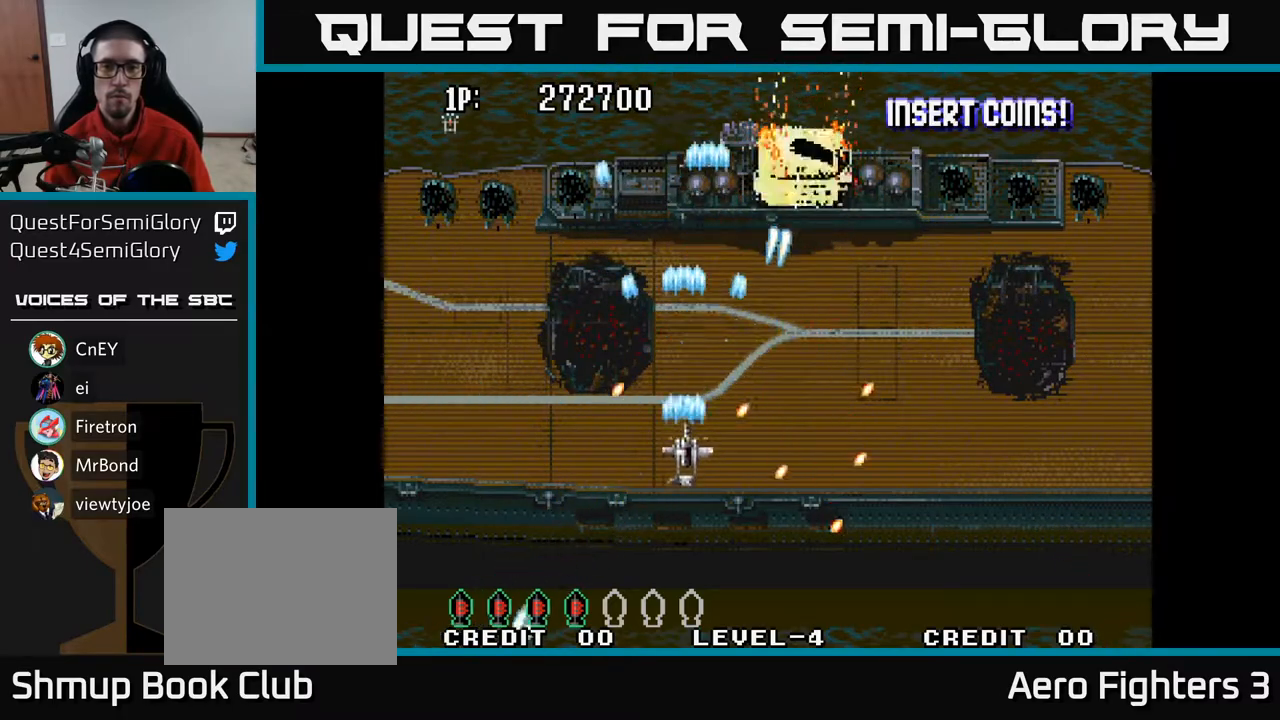
{"buttons": ["A", "DPAD_UP", "DPAD_RIGHT"], "left_stick": "center", "right_stick": "center", "events": [[100, "DPAD_LEFT", "up"], [133, "DPAD_RIGHT", "down"], [167, "DPAD_UP", "up"], [333, "DPAD_UP", "down"]]}
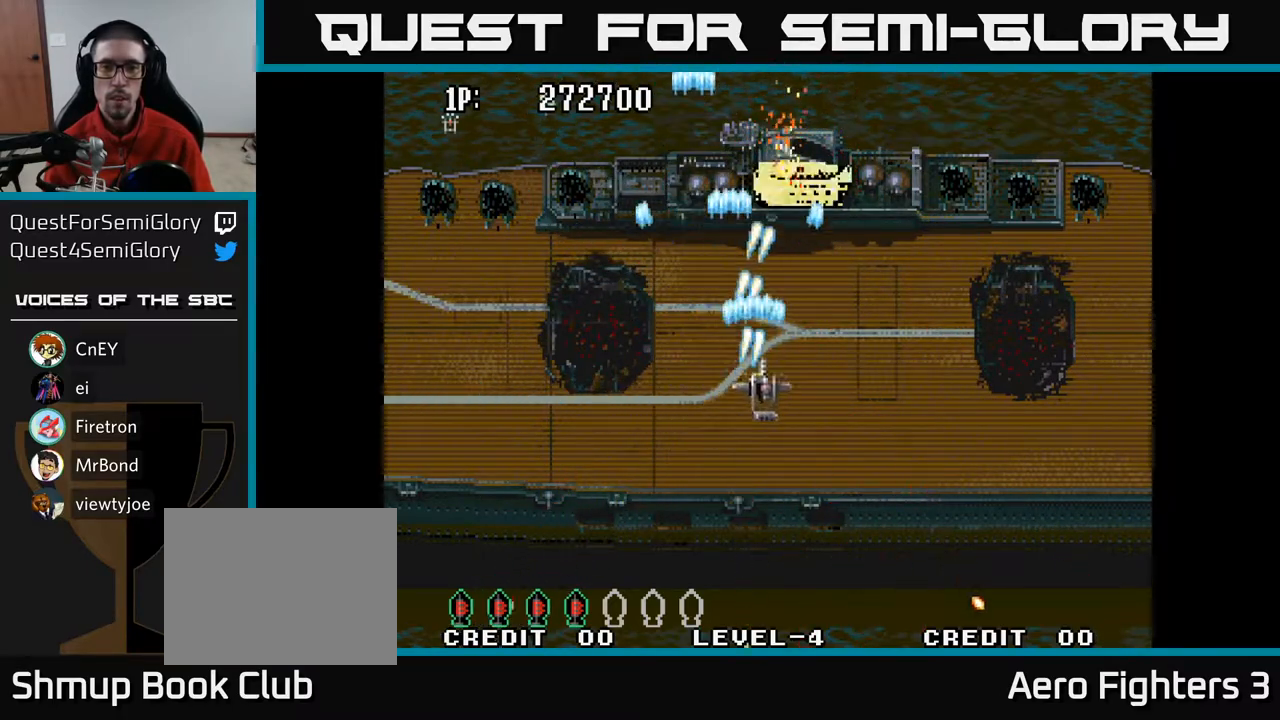
{"buttons": ["A"], "left_stick": "center", "right_stick": "center", "events": [[83, "DPAD_RIGHT", "up"], [233, "DPAD_UP", "up"]]}
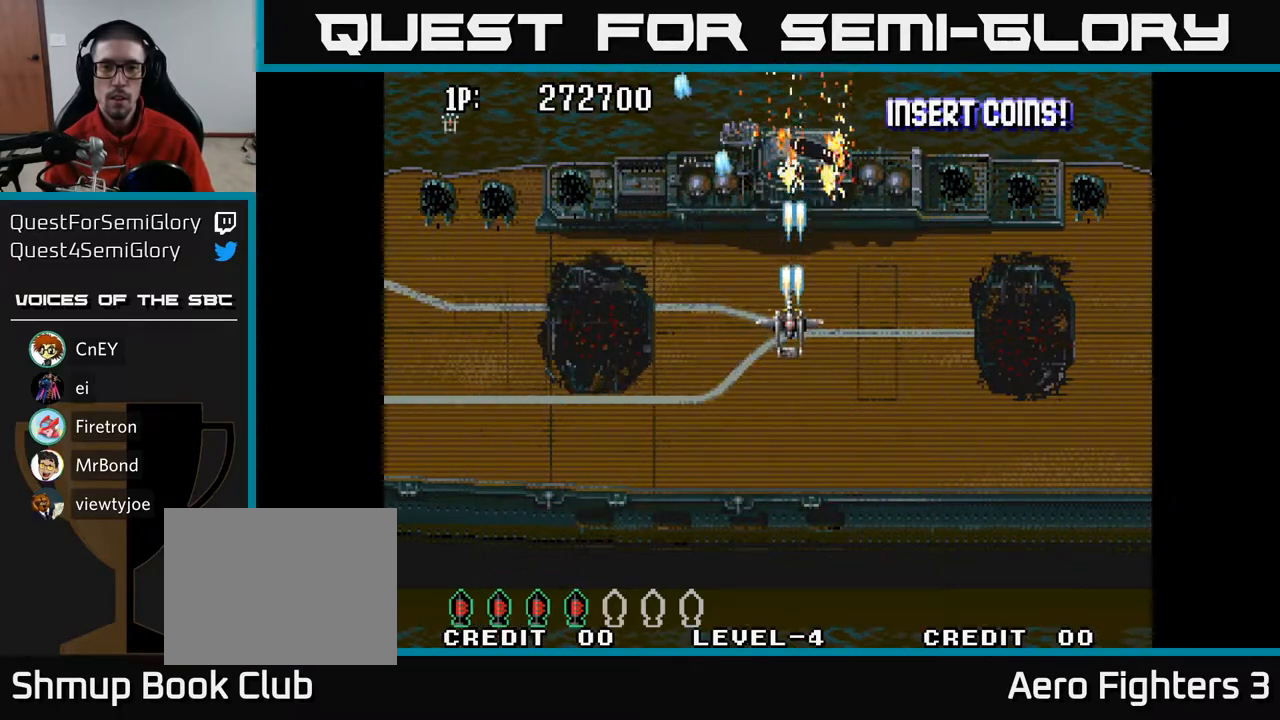
{"buttons": ["A"], "left_stick": "center", "right_stick": "center", "events": []}
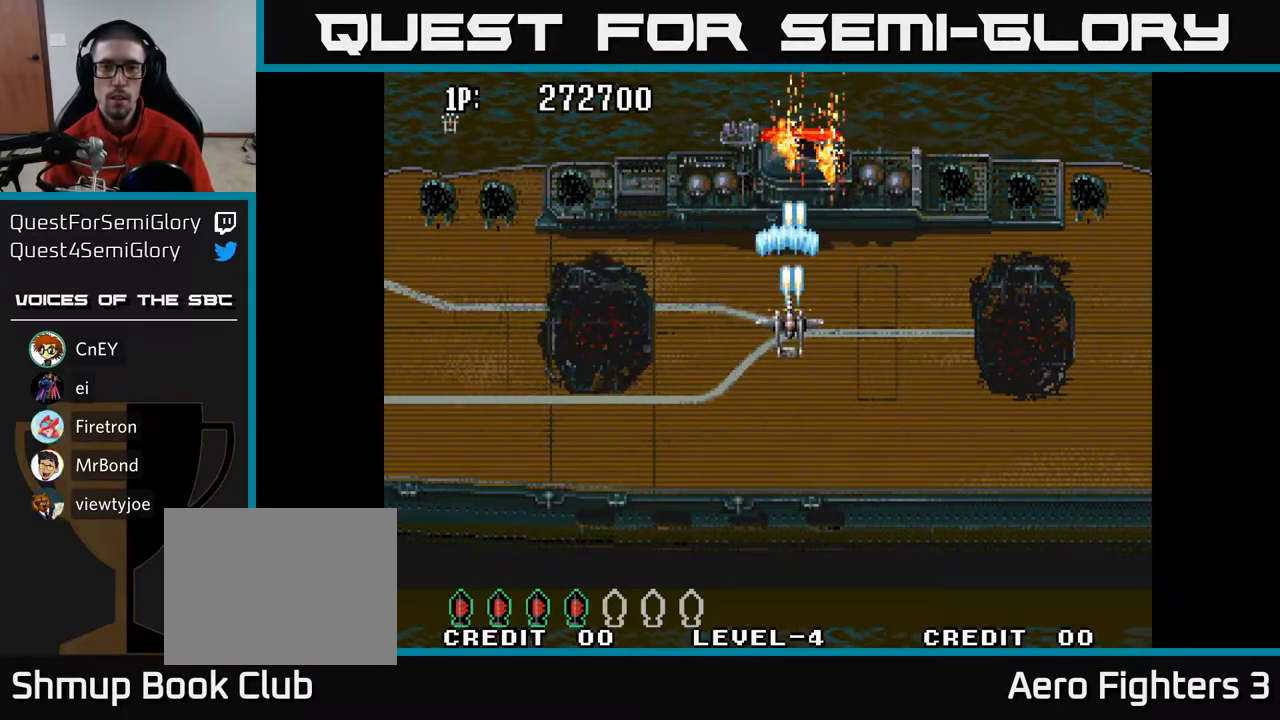
{"buttons": ["A", "DPAD_DOWN"], "left_stick": "center", "right_stick": "center", "events": [[133, "DPAD_DOWN", "down"], [283, "DPAD_DOWN", "up"], [350, "DPAD_LEFT", "down"], [383, "DPAD_DOWN", "down"], [433, "DPAD_LEFT", "up"]]}
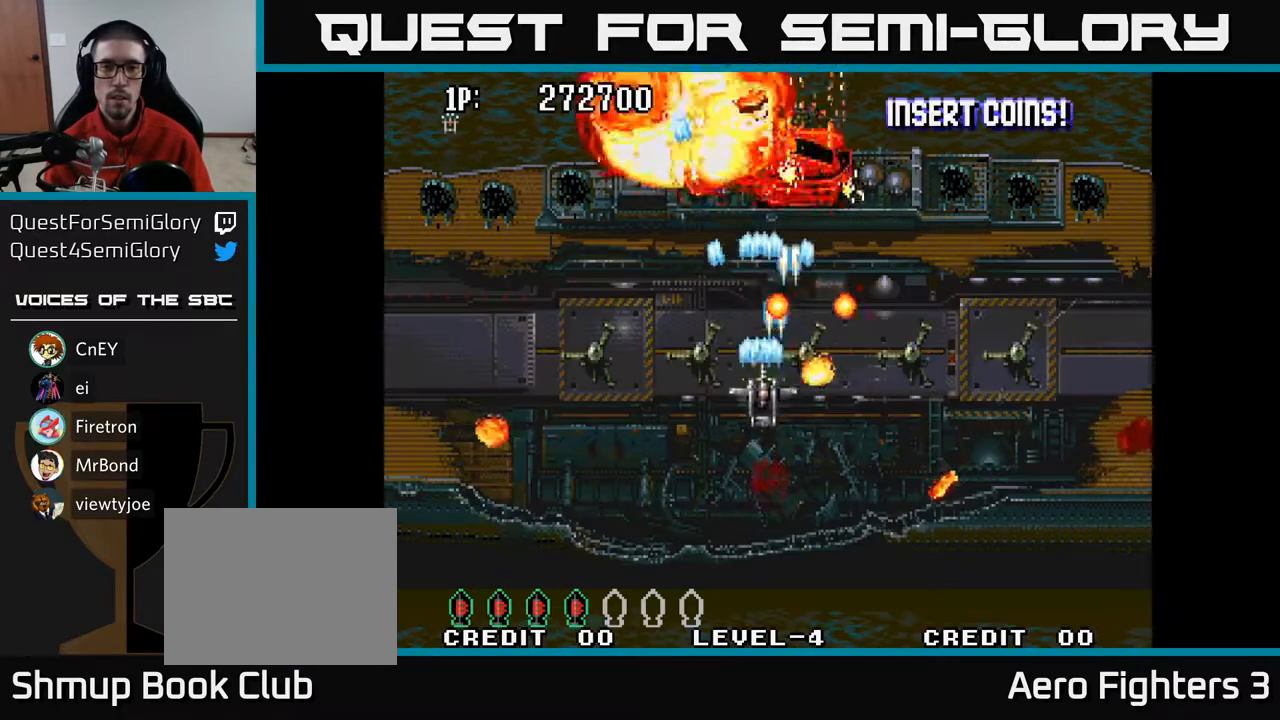
{"buttons": ["A", "DPAD_LEFT"], "left_stick": "center", "right_stick": "center", "events": [[17, "DPAD_LEFT", "down"], [283, "DPAD_DOWN", "up"]]}
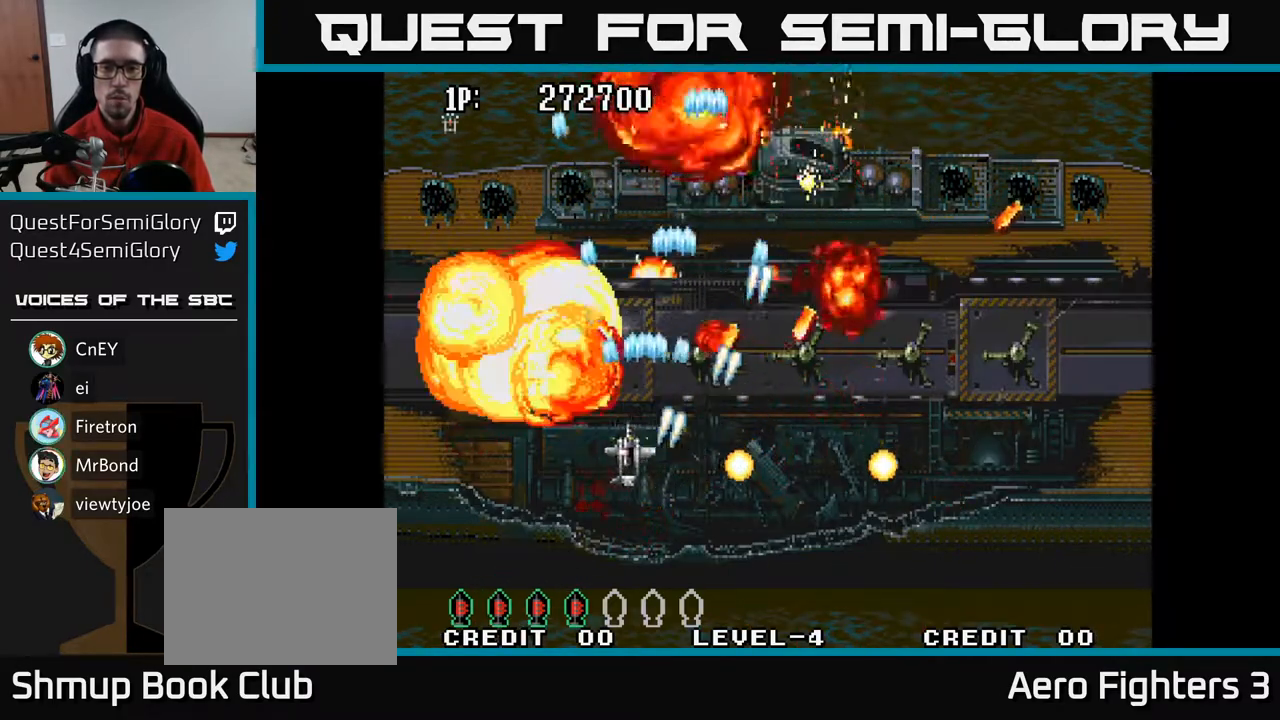
{"buttons": ["A", "DPAD_UP", "DPAD_RIGHT"], "left_stick": "center", "right_stick": "center", "events": [[83, "DPAD_LEFT", "up"], [100, "DPAD_DOWN", "down"], [100, "DPAD_RIGHT", "down"], [117, "DPAD_DOWN", "up"], [450, "DPAD_UP", "down"]]}
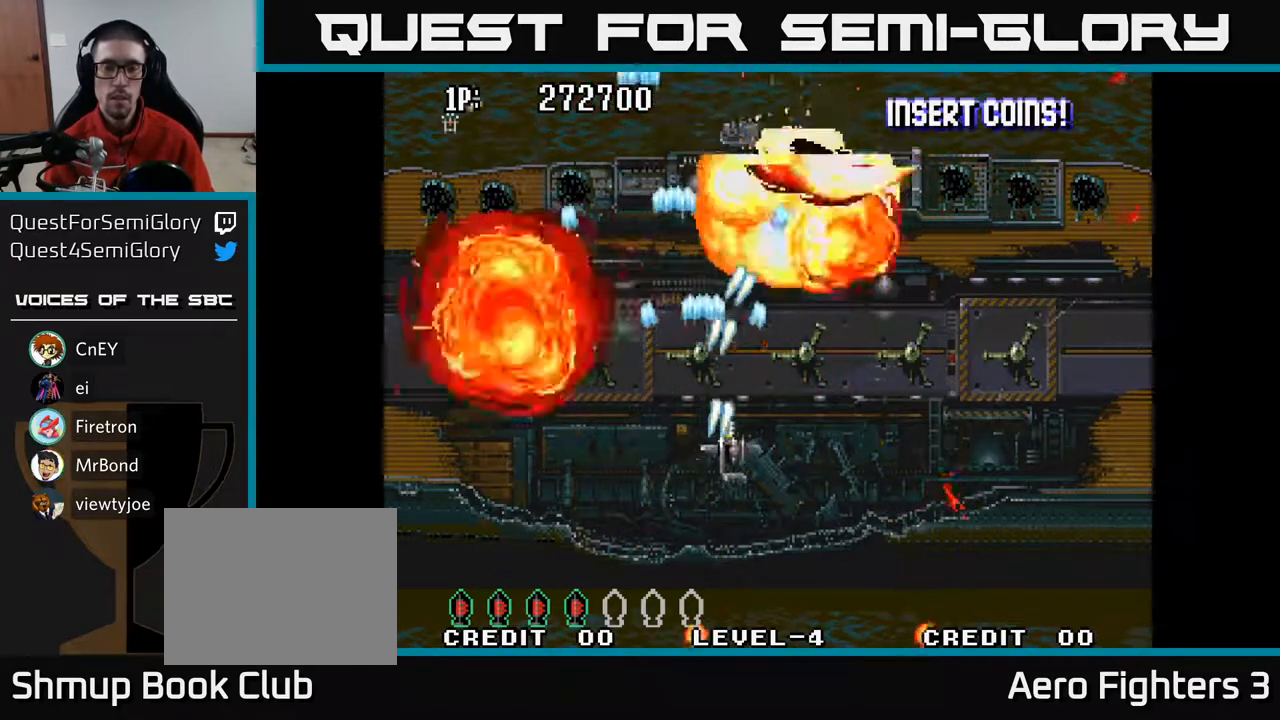
{"buttons": ["A", "DPAD_DOWN"], "left_stick": "center", "right_stick": "center", "events": [[250, "DPAD_RIGHT", "up"], [367, "DPAD_LEFT", "down"], [383, "DPAD_UP", "up"], [433, "DPAD_DOWN", "down"], [450, "DPAD_LEFT", "up"]]}
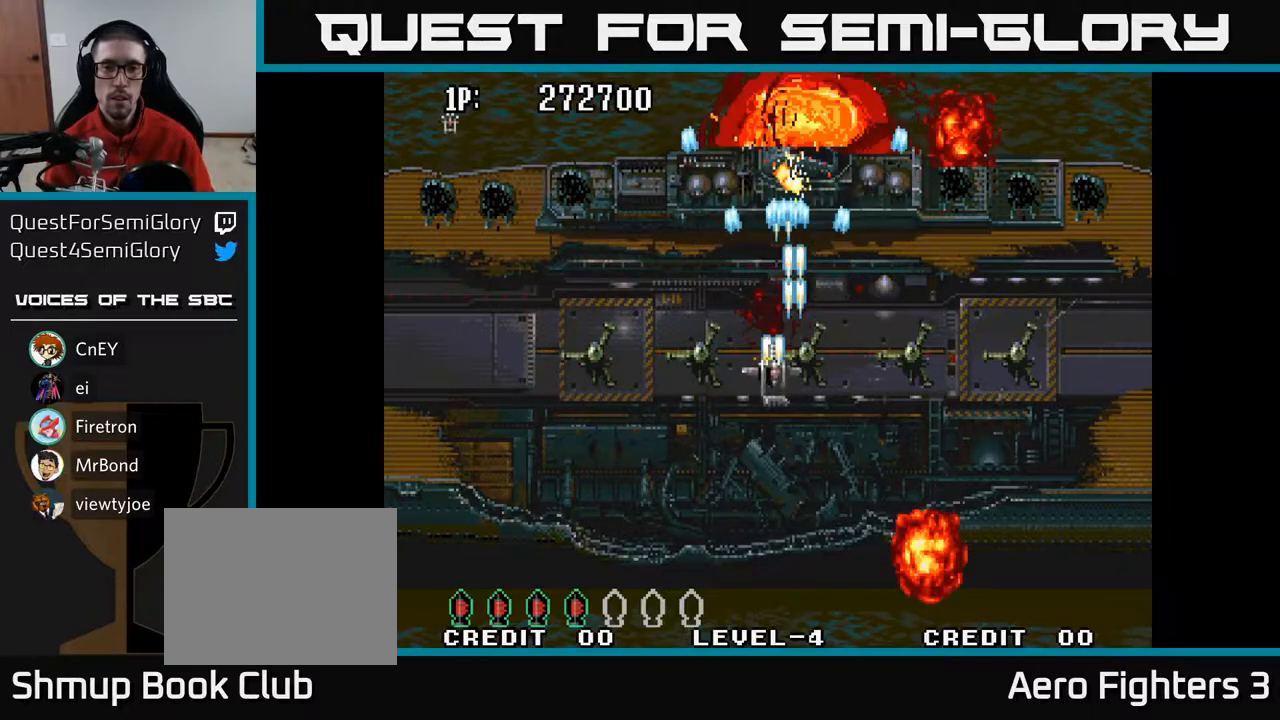
{"buttons": ["A", "DPAD_DOWN"], "left_stick": "center", "right_stick": "center", "events": [[167, "DPAD_LEFT", "down"], [217, "DPAD_DOWN", "up"], [250, "DPAD_UP", "down"], [283, "DPAD_LEFT", "up"], [333, "DPAD_UP", "up"], [350, "DPAD_RIGHT", "down"], [383, "DPAD_DOWN", "down"], [400, "DPAD_RIGHT", "up"]]}
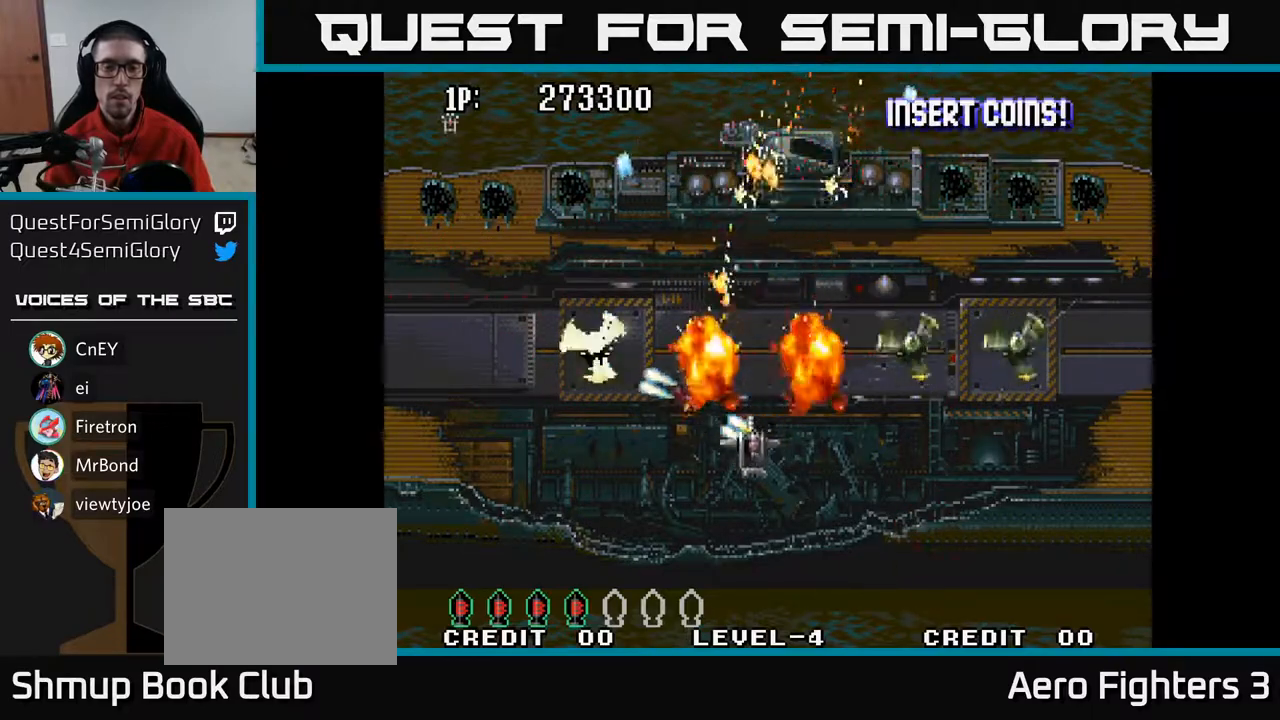
{"buttons": ["A", "DPAD_UP", "DPAD_RIGHT"], "left_stick": "center", "right_stick": "center", "events": [[17, "DPAD_LEFT", "down"], [250, "DPAD_DOWN", "up"], [300, "DPAD_LEFT", "up"], [333, "DPAD_RIGHT", "down"], [467, "DPAD_UP", "down"]]}
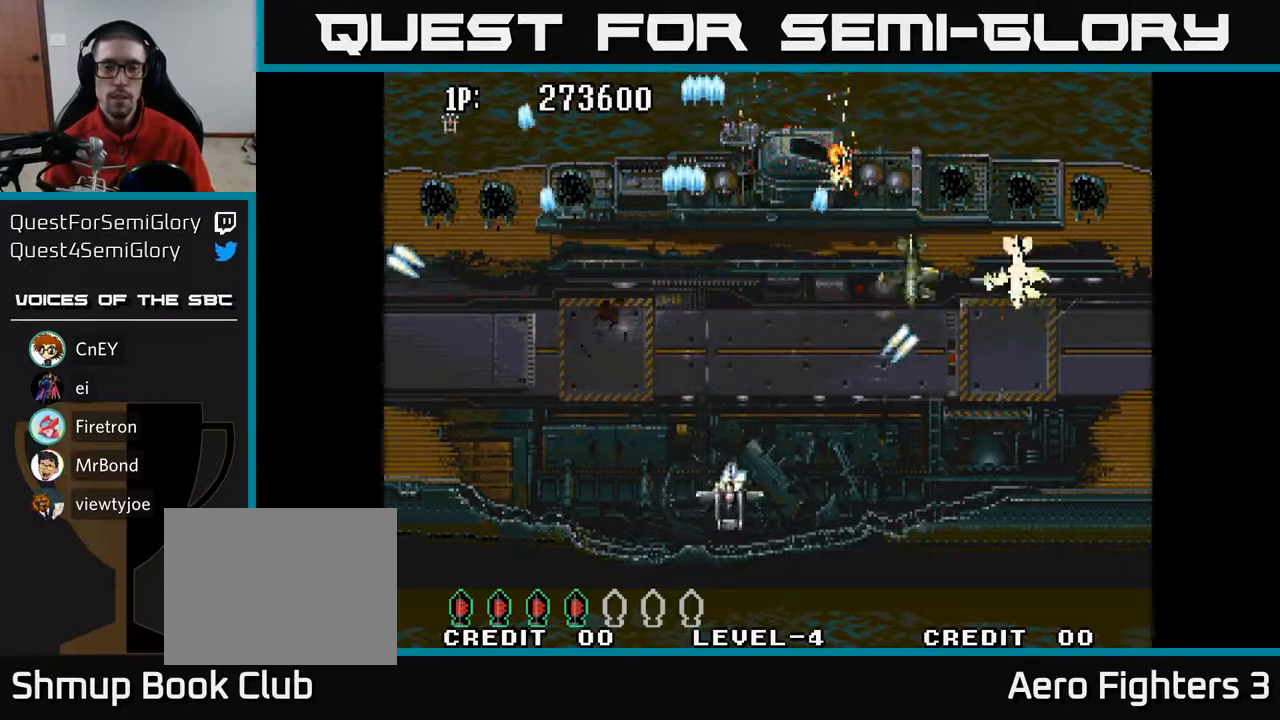
{"buttons": ["A", "DPAD_DOWN"], "left_stick": "center", "right_stick": "center", "events": [[333, "DPAD_RIGHT", "up"], [350, "DPAD_UP", "up"], [367, "DPAD_DOWN", "down"], [367, "DPAD_LEFT", "down"], [483, "DPAD_LEFT", "up"]]}
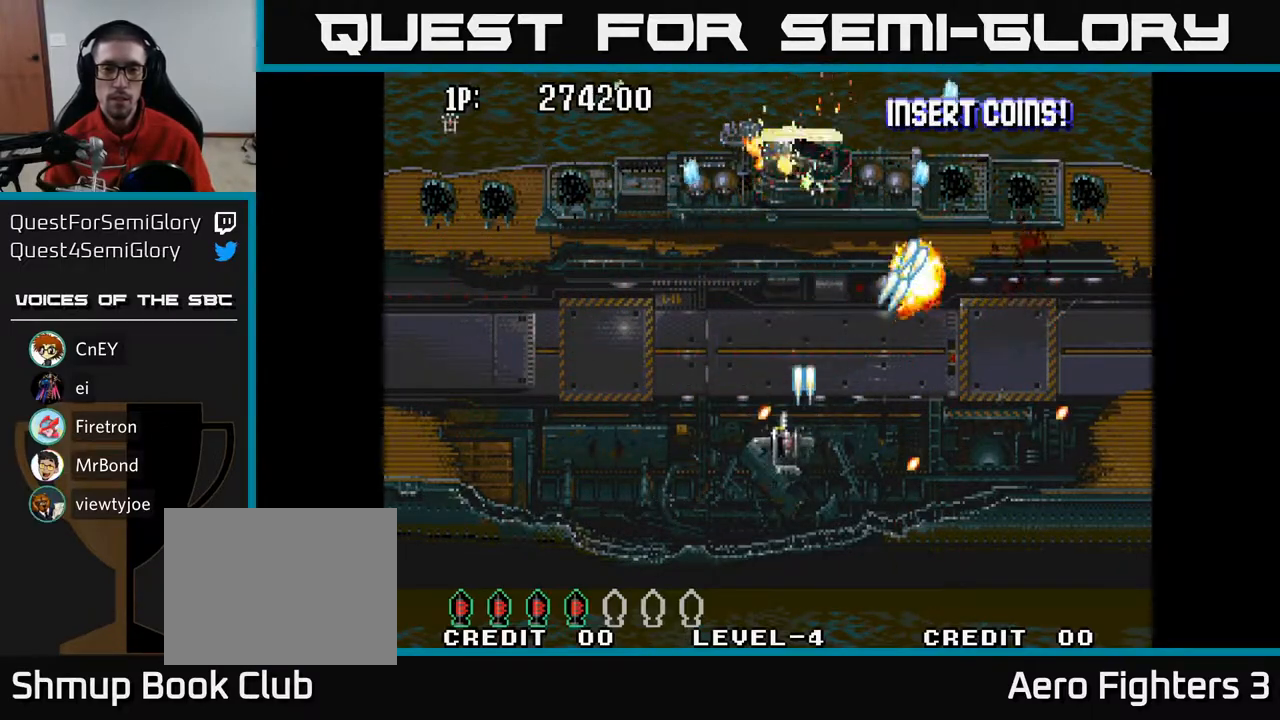
{"buttons": ["A", "DPAD_UP"], "left_stick": "center", "right_stick": "center", "events": [[283, "DPAD_DOWN", "up"], [300, "DPAD_LEFT", "down"], [450, "DPAD_UP", "down"], [483, "DPAD_LEFT", "up"]]}
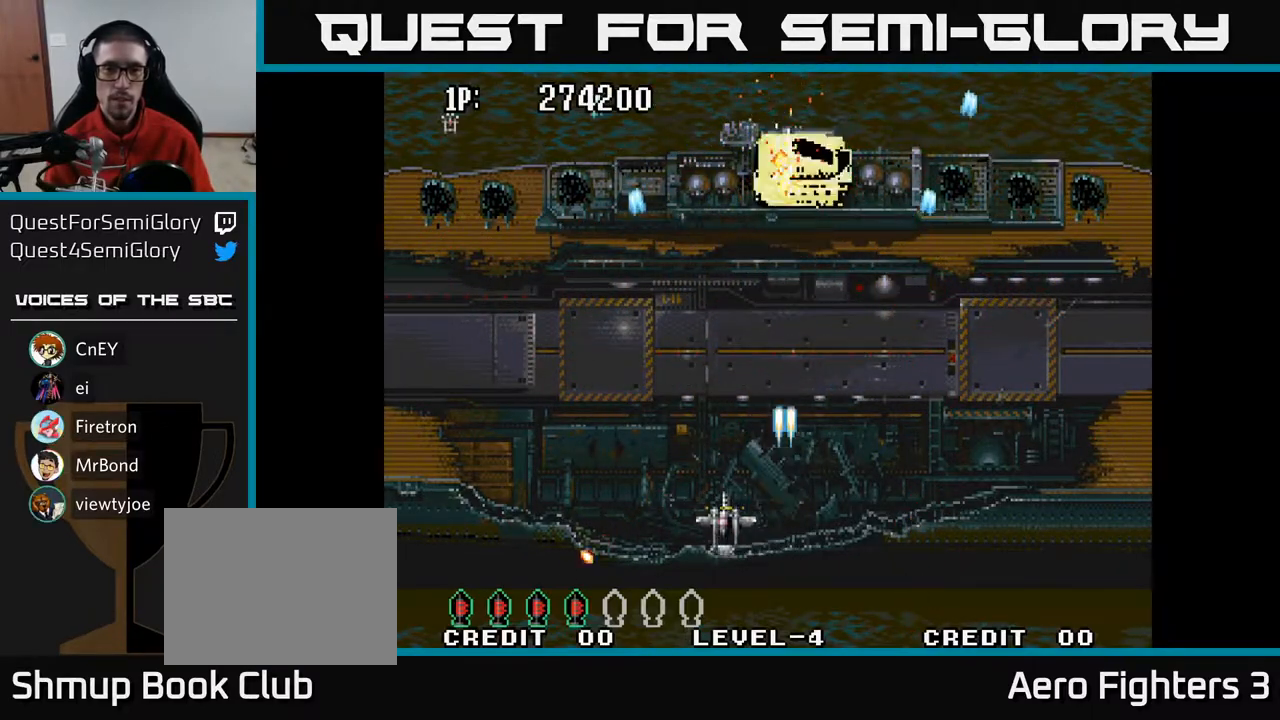
{"buttons": ["A", "DPAD_UP", "DPAD_RIGHT"], "left_stick": "center", "right_stick": "center", "events": [[383, "DPAD_RIGHT", "down"]]}
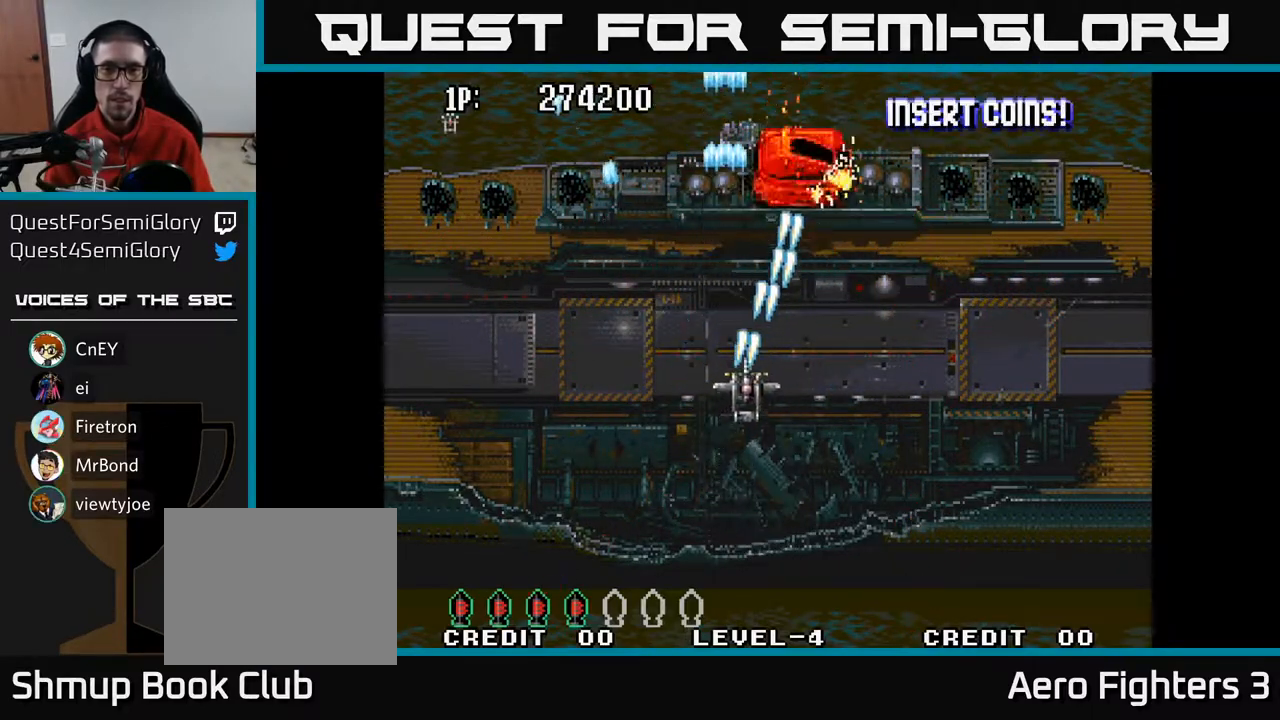
{"buttons": ["A"], "left_stick": "center", "right_stick": "center", "events": [[17, "DPAD_RIGHT", "up"], [250, "DPAD_UP", "up"]]}
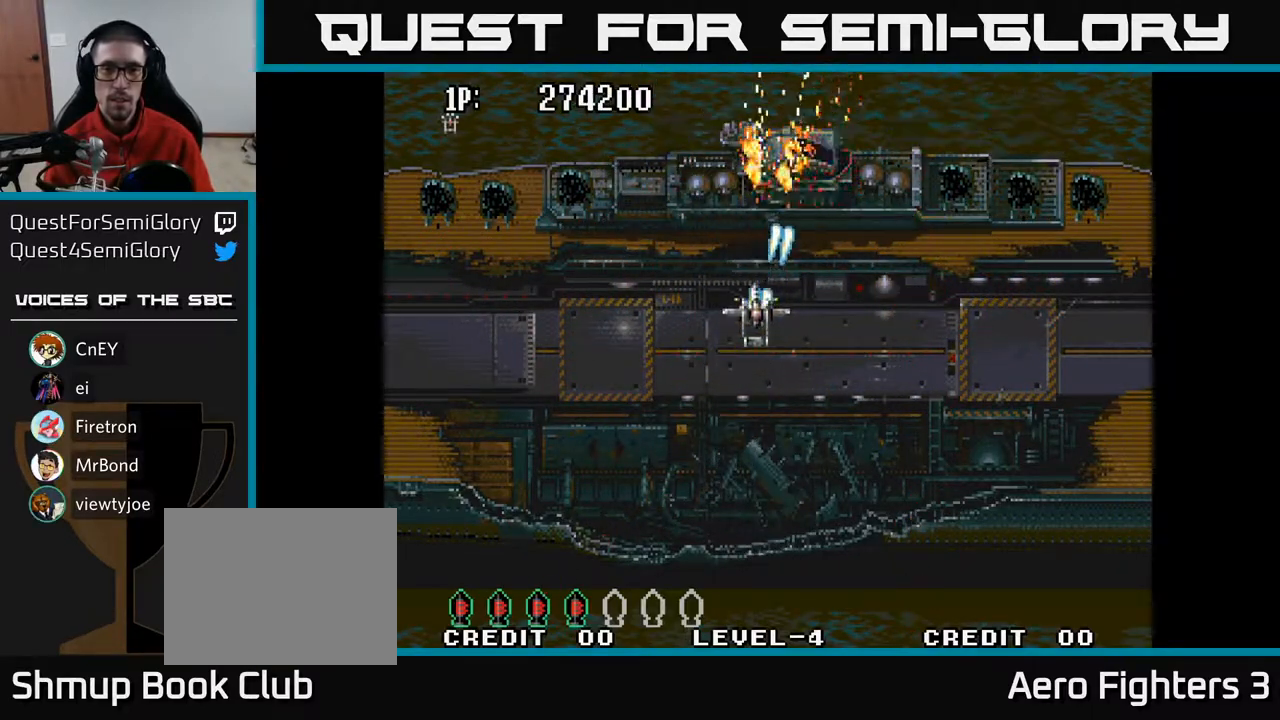
{"buttons": ["A"], "left_stick": "center", "right_stick": "center", "events": [[300, "DPAD_DOWN", "down"], [483, "DPAD_DOWN", "up"]]}
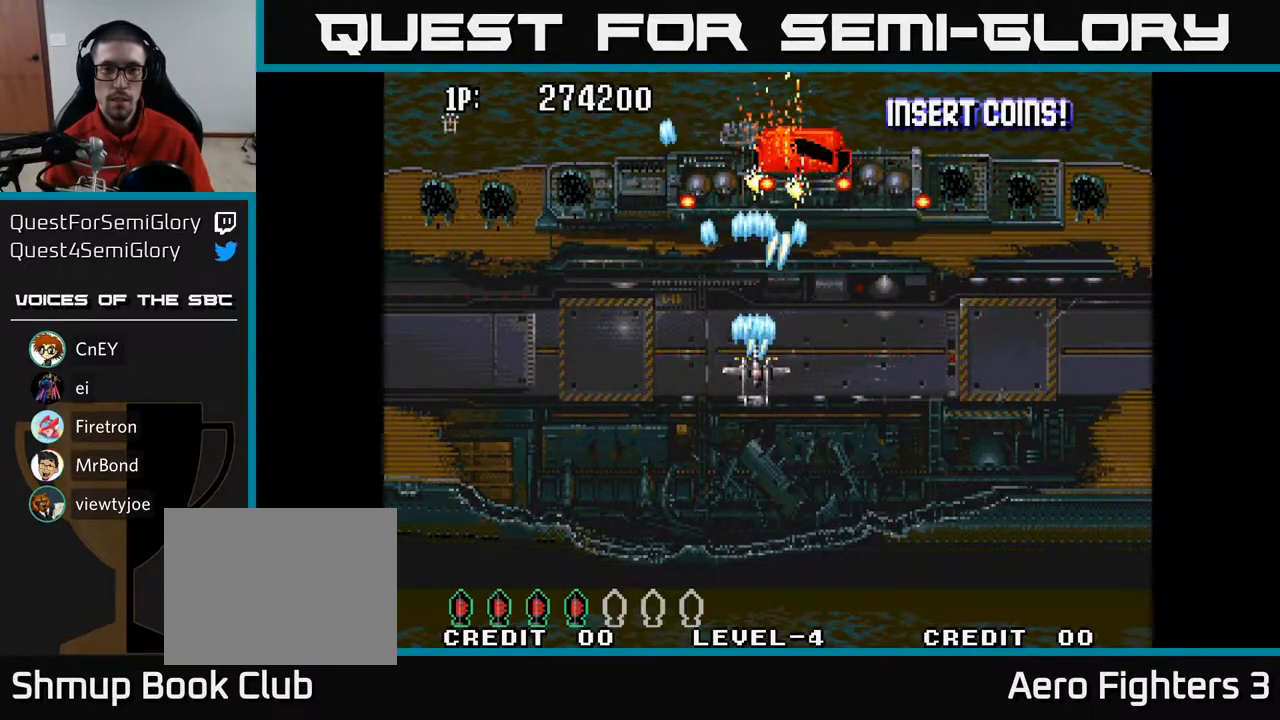
{"buttons": ["A", "DPAD_DOWN"], "left_stick": "center", "right_stick": "center", "events": [[167, "DPAD_DOWN", "down"]]}
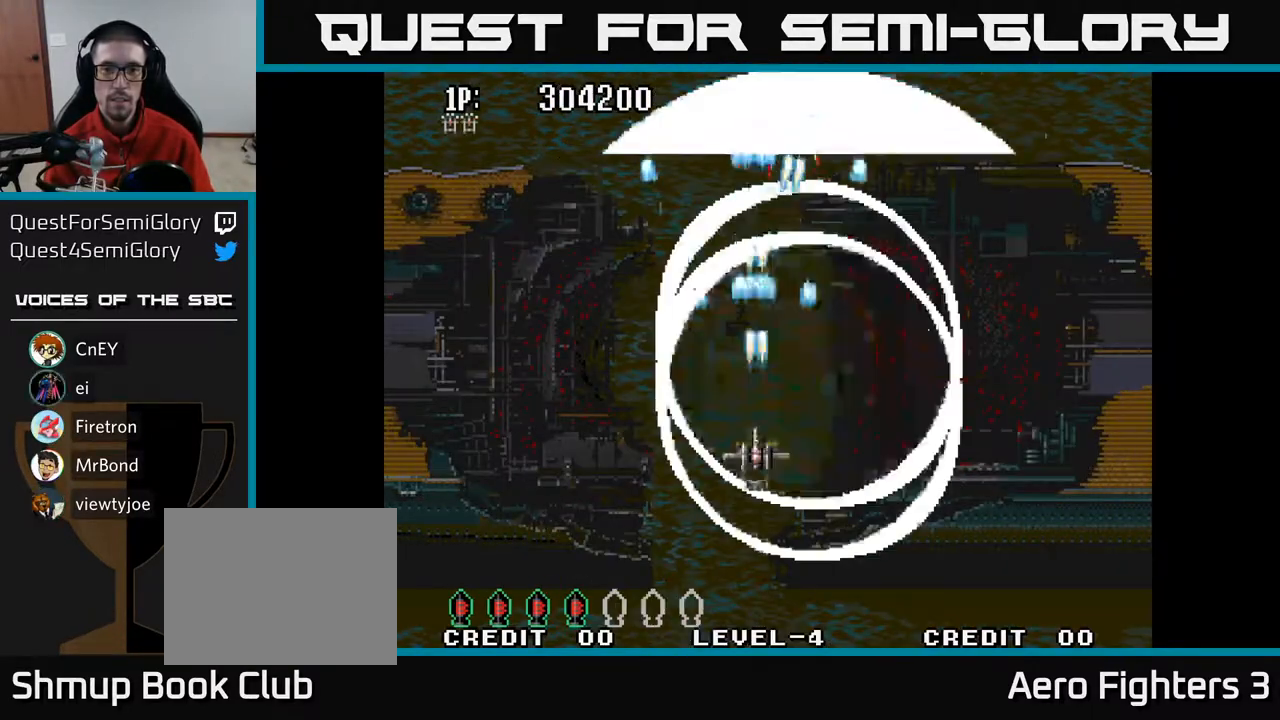
{"buttons": ["A", "DPAD_UP"], "left_stick": "center", "right_stick": "center", "events": [[300, "DPAD_RIGHT", "down"], [333, "DPAD_DOWN", "up"], [417, "DPAD_RIGHT", "up"], [433, "DPAD_UP", "down"]]}
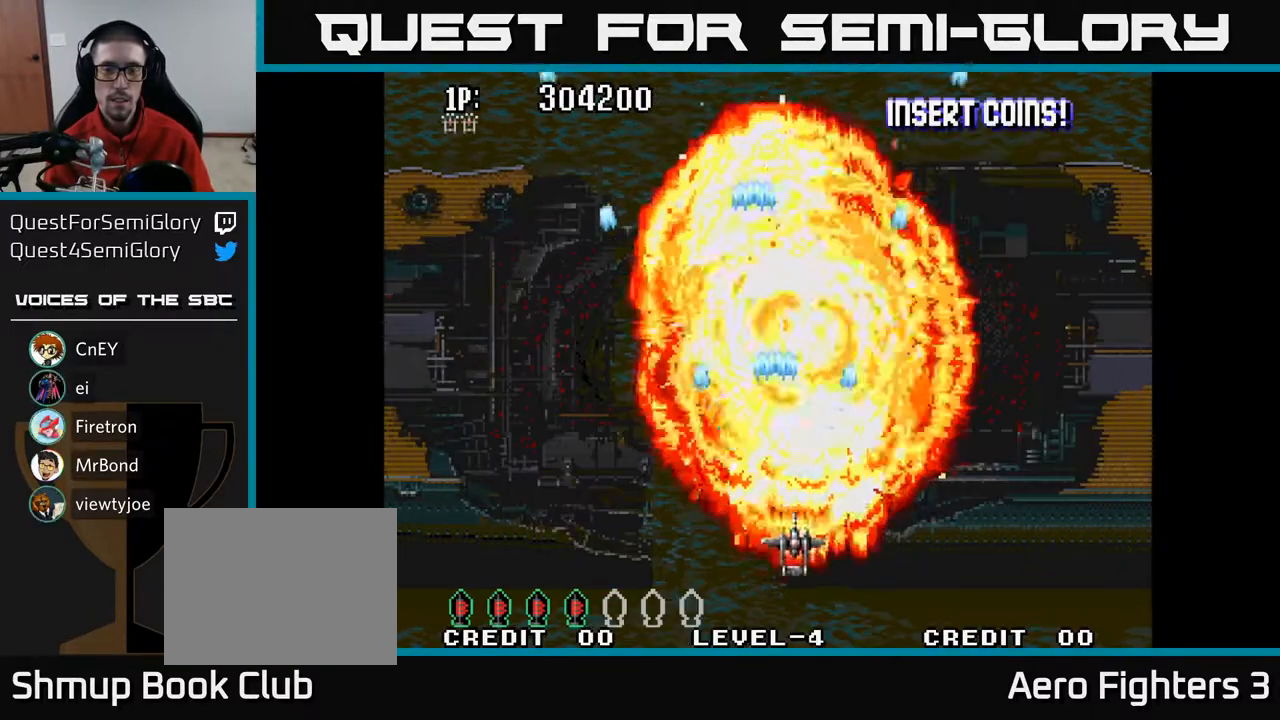
{"buttons": ["A", "DPAD_DOWN"], "left_stick": "center", "right_stick": "center", "events": [[17, "DPAD_LEFT", "down"], [67, "DPAD_UP", "up"], [267, "DPAD_DOWN", "down"], [317, "DPAD_LEFT", "up"]]}
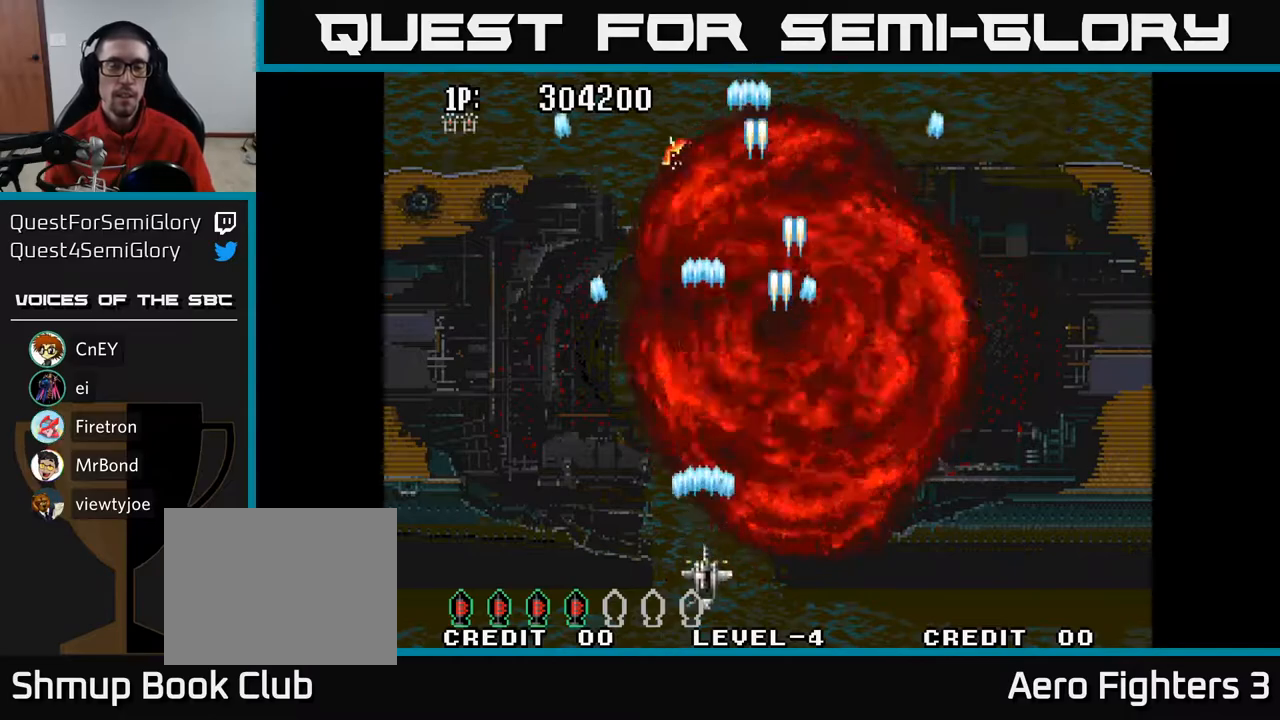
{"buttons": ["A", "DPAD_LEFT"], "left_stick": "center", "right_stick": "center", "events": [[33, "DPAD_LEFT", "down"], [67, "DPAD_DOWN", "up"], [150, "DPAD_UP", "down"], [267, "DPAD_LEFT", "up"], [333, "DPAD_UP", "up"], [367, "DPAD_RIGHT", "down"], [433, "DPAD_RIGHT", "up"], [483, "DPAD_LEFT", "down"]]}
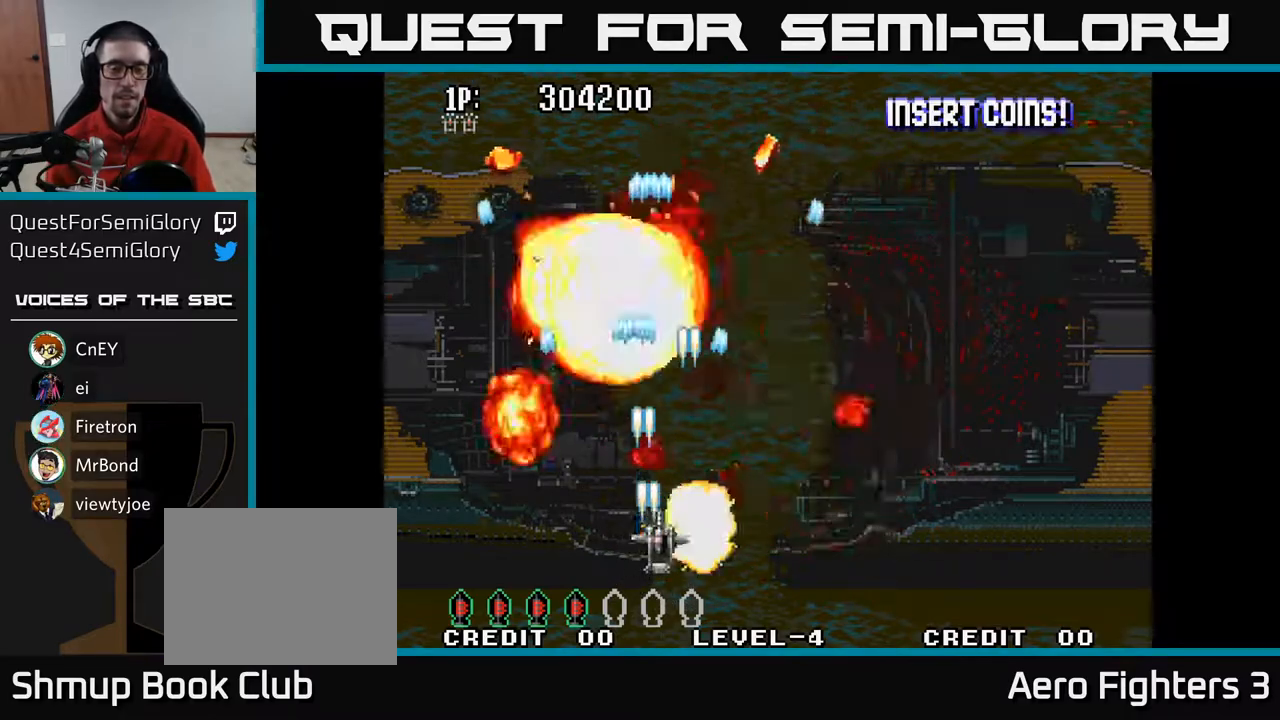
{"buttons": ["A"], "left_stick": "center", "right_stick": "center", "events": [[150, "DPAD_LEFT", "up"], [167, "DPAD_DOWN", "down"], [250, "DPAD_DOWN", "up"]]}
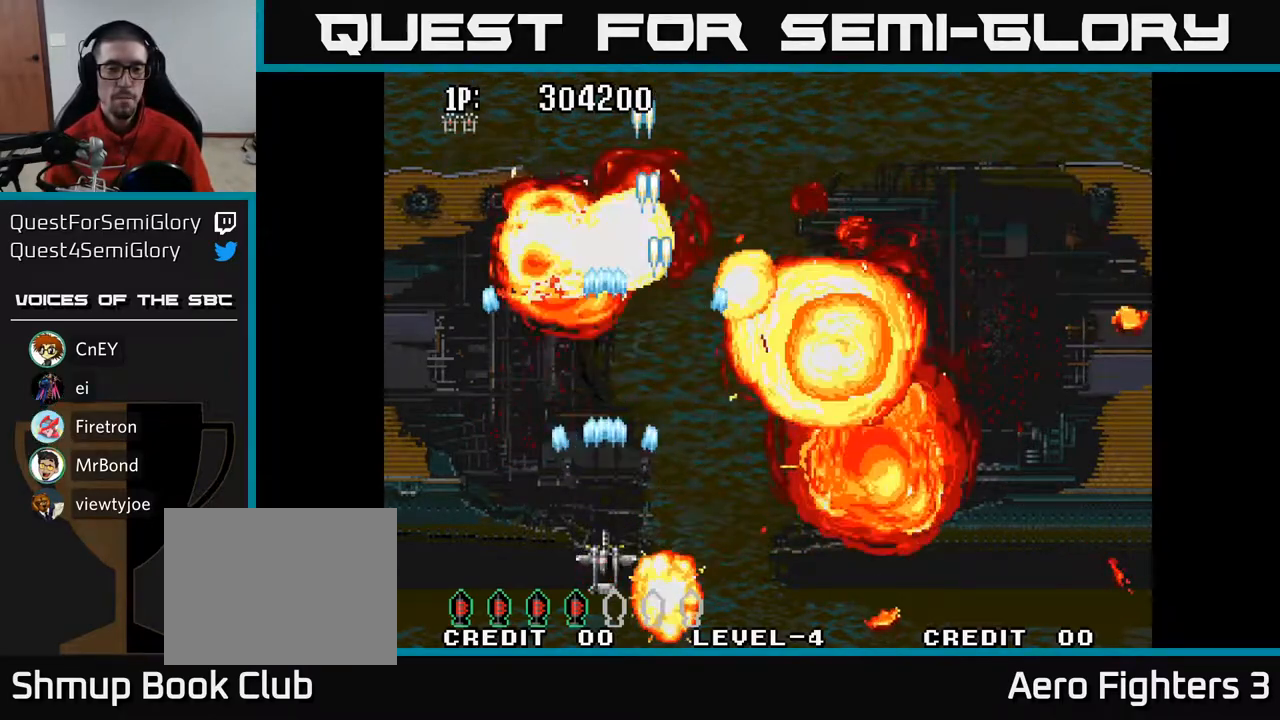
{"buttons": ["A"], "left_stick": "center", "right_stick": "center", "events": []}
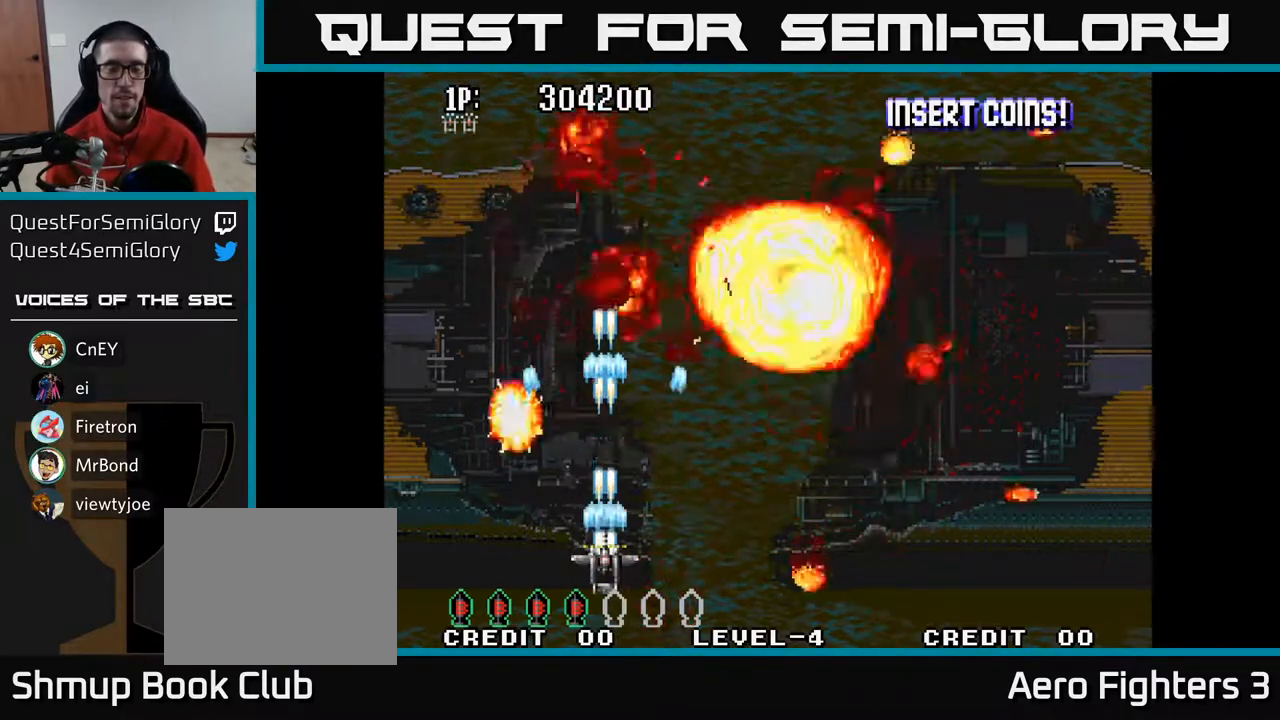
{"buttons": ["A", "DPAD_UP"], "left_stick": "center", "right_stick": "center", "events": [[133, "DPAD_RIGHT", "down"], [250, "DPAD_RIGHT", "up"], [267, "DPAD_UP", "down"]]}
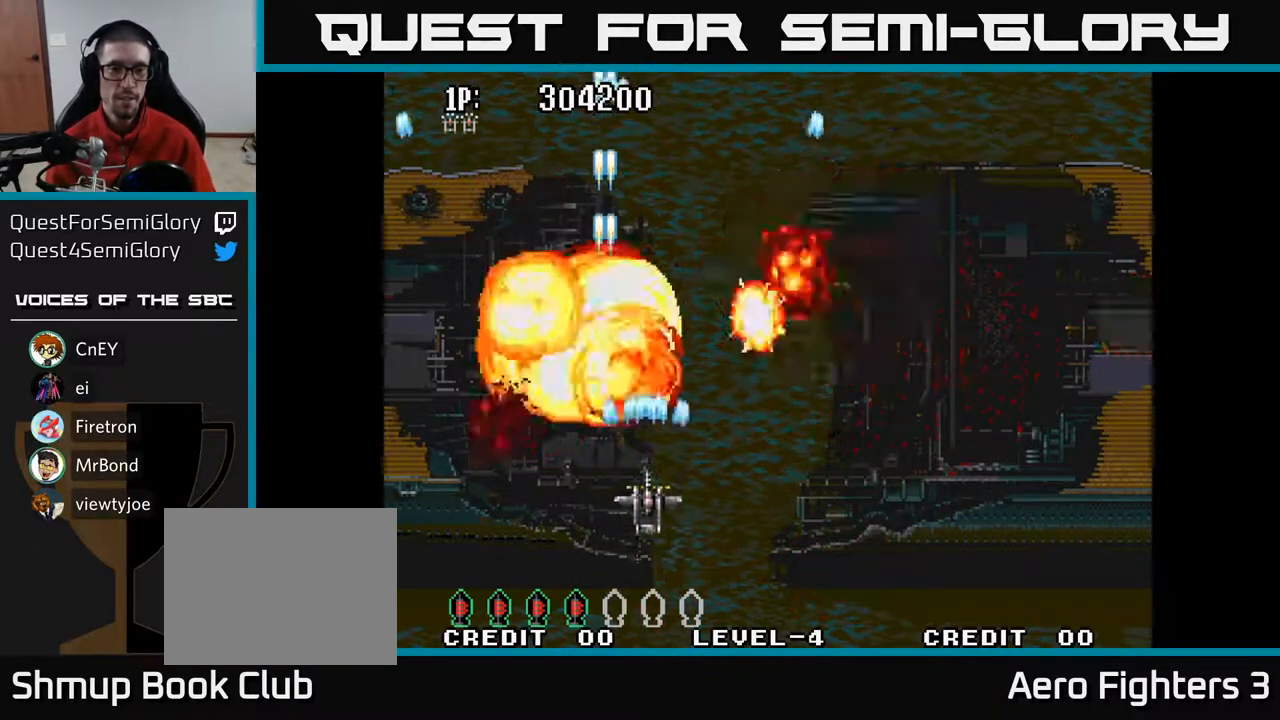
{"buttons": ["A"], "left_stick": "center", "right_stick": "center", "events": [[100, "DPAD_UP", "up"], [117, "DPAD_RIGHT", "down"], [283, "DPAD_RIGHT", "up"]]}
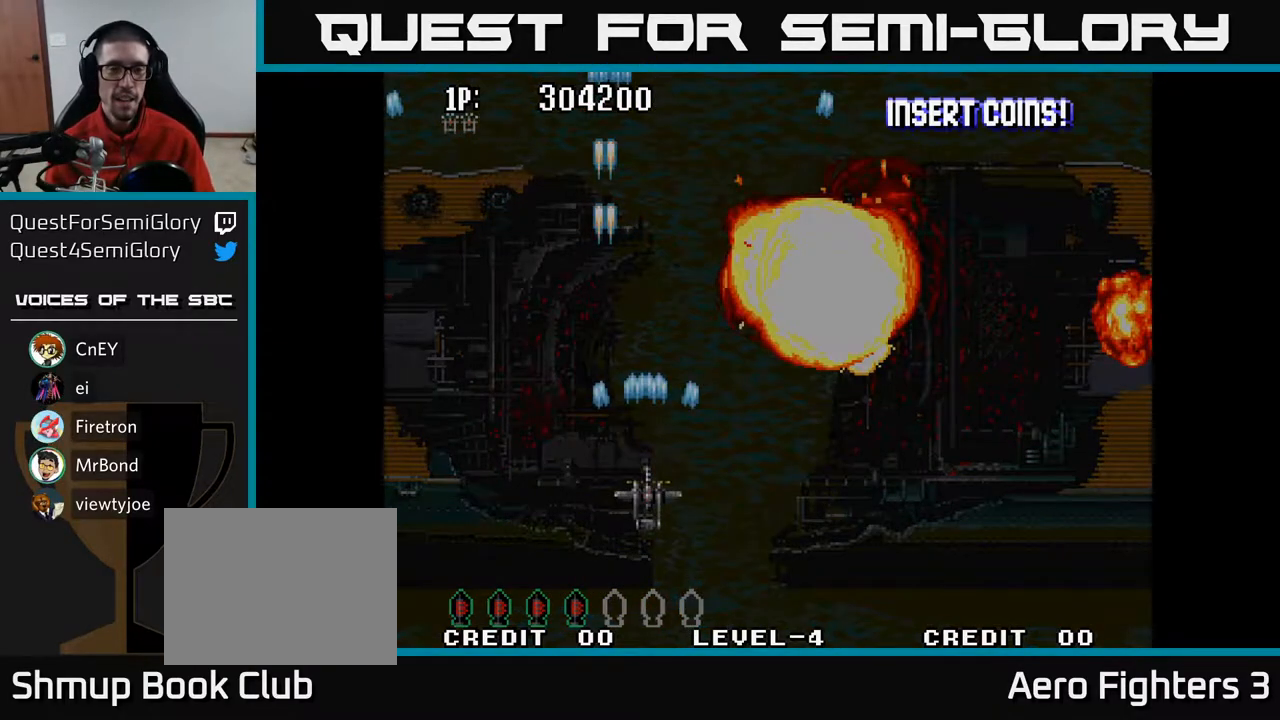
{"buttons": ["A"], "left_stick": "center", "right_stick": "center", "events": []}
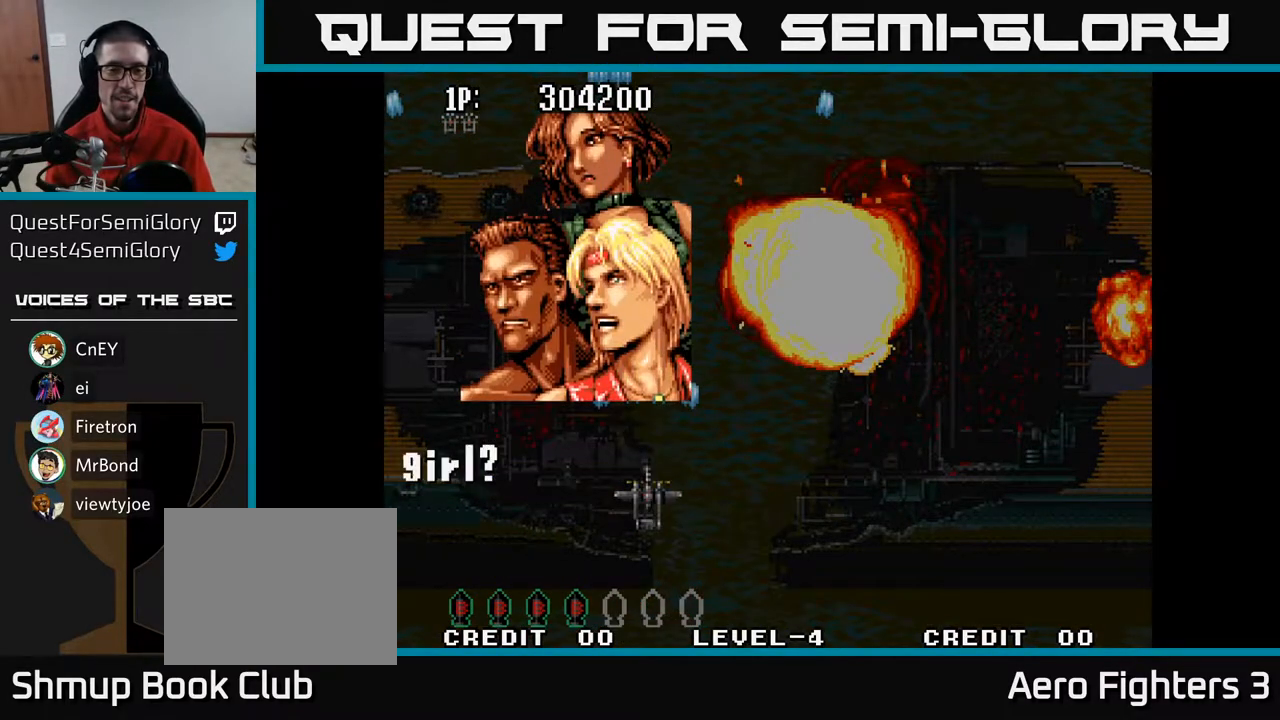
{"buttons": ["DPAD_UP"], "left_stick": "center", "right_stick": "center", "events": [[250, "A", "up"], [367, "DPAD_UP", "down"]]}
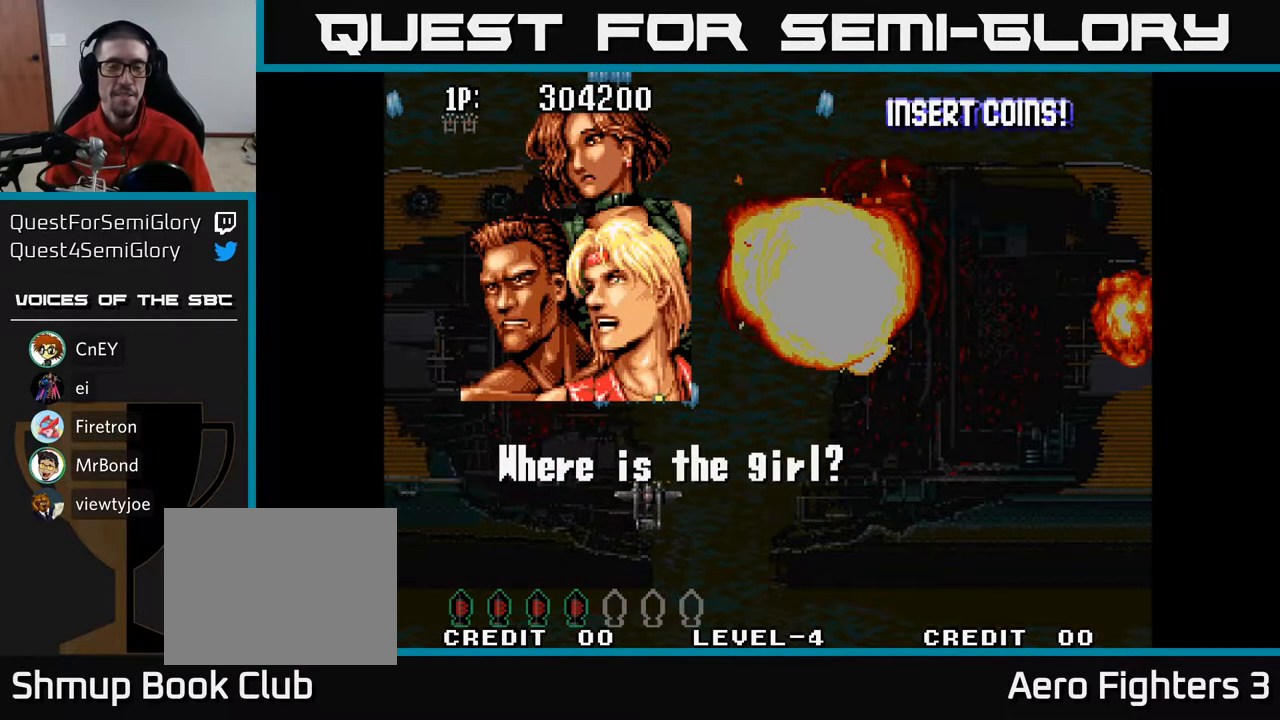
{"buttons": [], "left_stick": "center", "right_stick": "center", "events": [[17, "DPAD_UP", "up"], [50, "A", "down"], [300, "A", "up"]]}
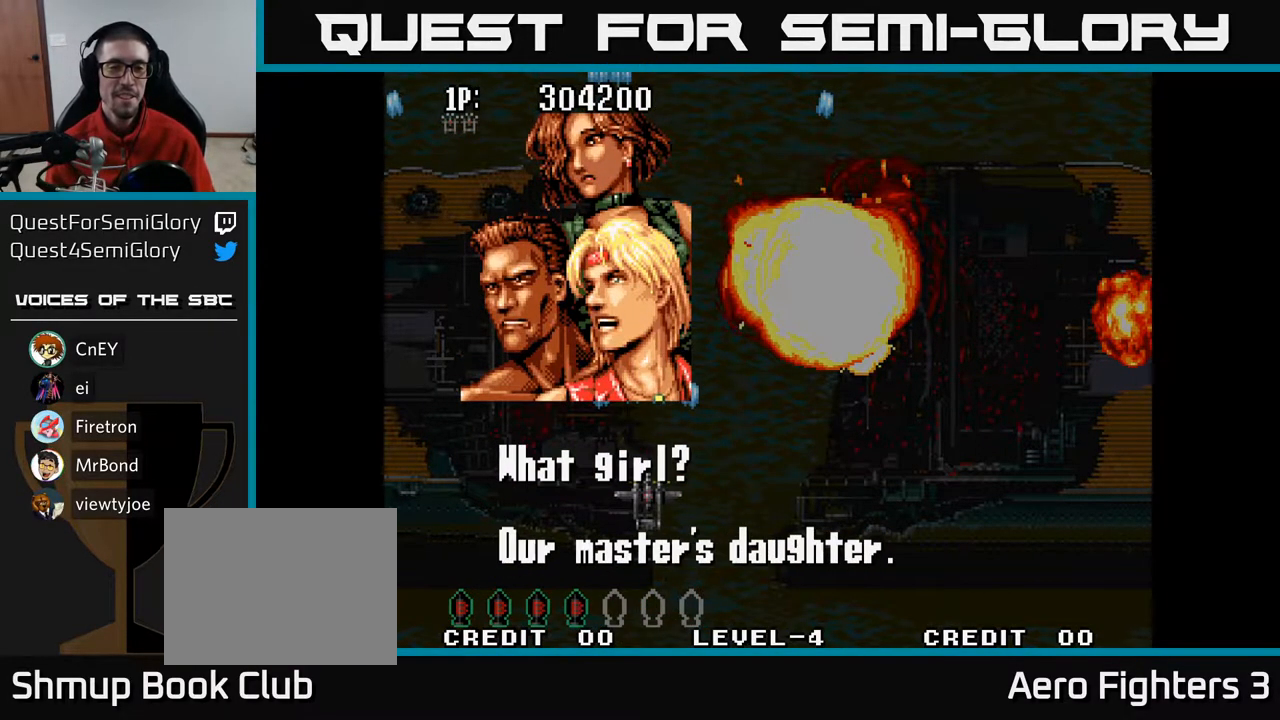
{"buttons": [], "left_stick": "center", "right_stick": "center", "events": []}
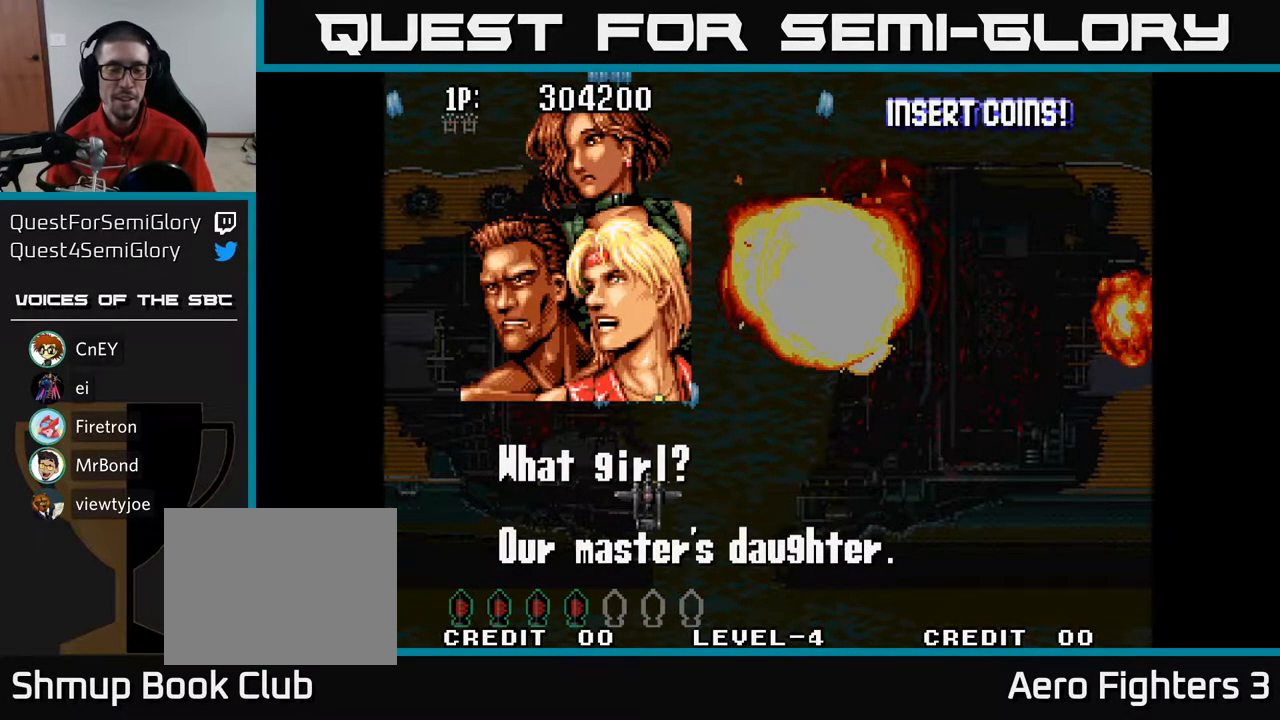
{"buttons": [], "left_stick": "center", "right_stick": "center", "events": []}